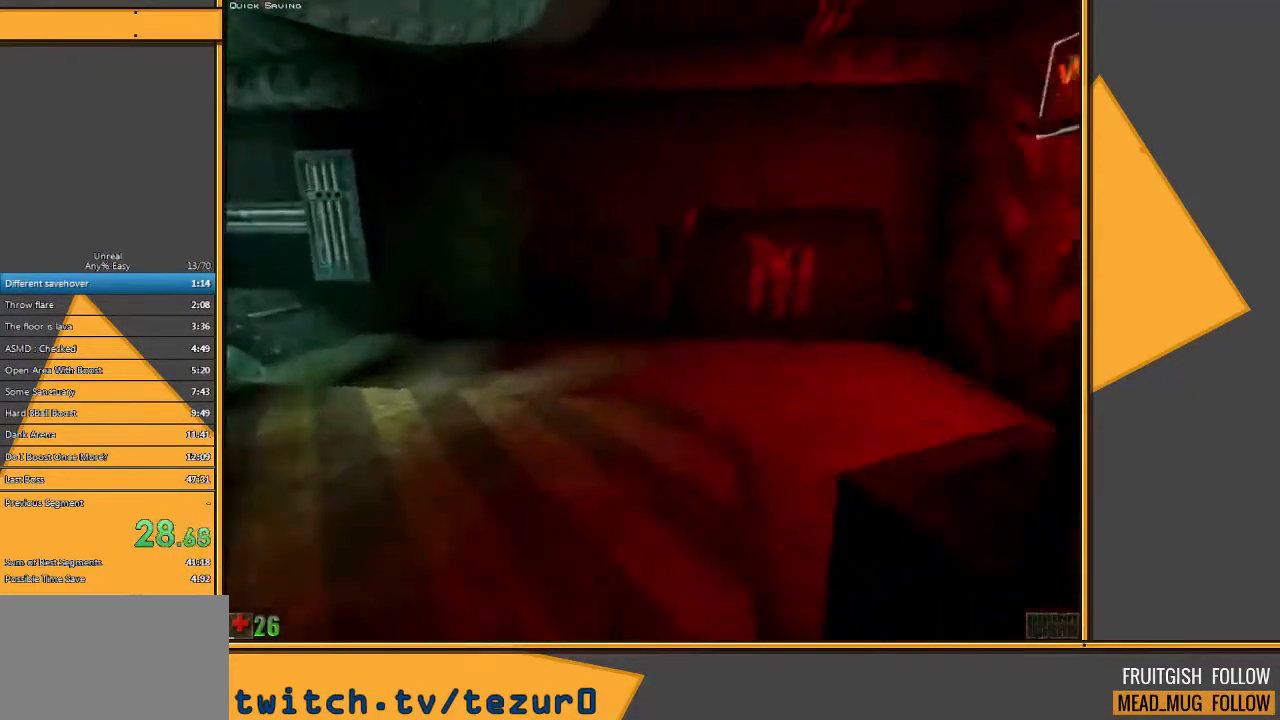
Gameplay with keyboard and mouse; each line is a JSON object with the keys and mouse buttons held at the frame after it. "events" lists presses ("down") and releases ("up") of "1", "2", "3", "4", "5", "a", "alt", "c", "ctrl", "d", "e", "f", "q", "r", "s", "shift", "space", "tab", "v", "w", "x", "z", "mouse_left" and "mouse_right" between this image and that frame as [ms after this image, input, new state], when the widget could be followed in between. "mouse_left", "mouse_right" = the "left", "right" buttons of the "mouse" list. No other keys are recorded. Mouse movement is not recorded.
{"keys": ["w"], "mouse": [], "events": [[67, "e", "down"], [167, "e", "up"]]}
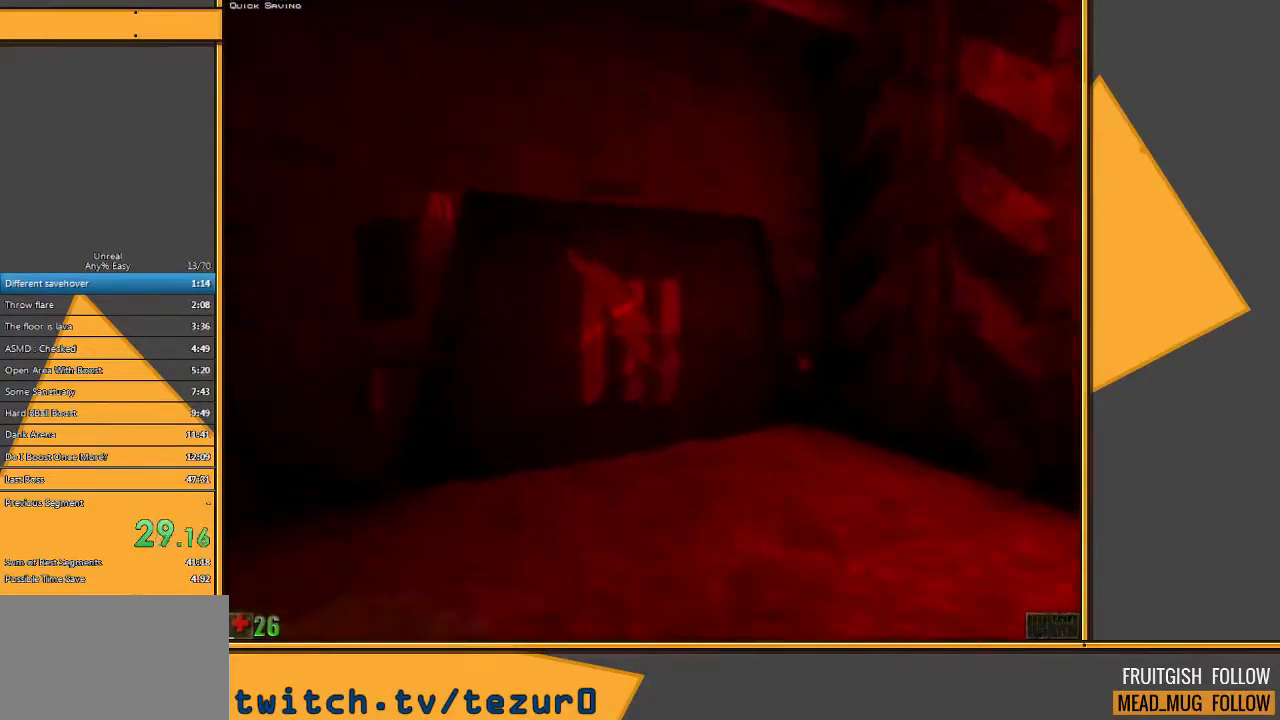
{"keys": ["w"], "mouse": [], "events": []}
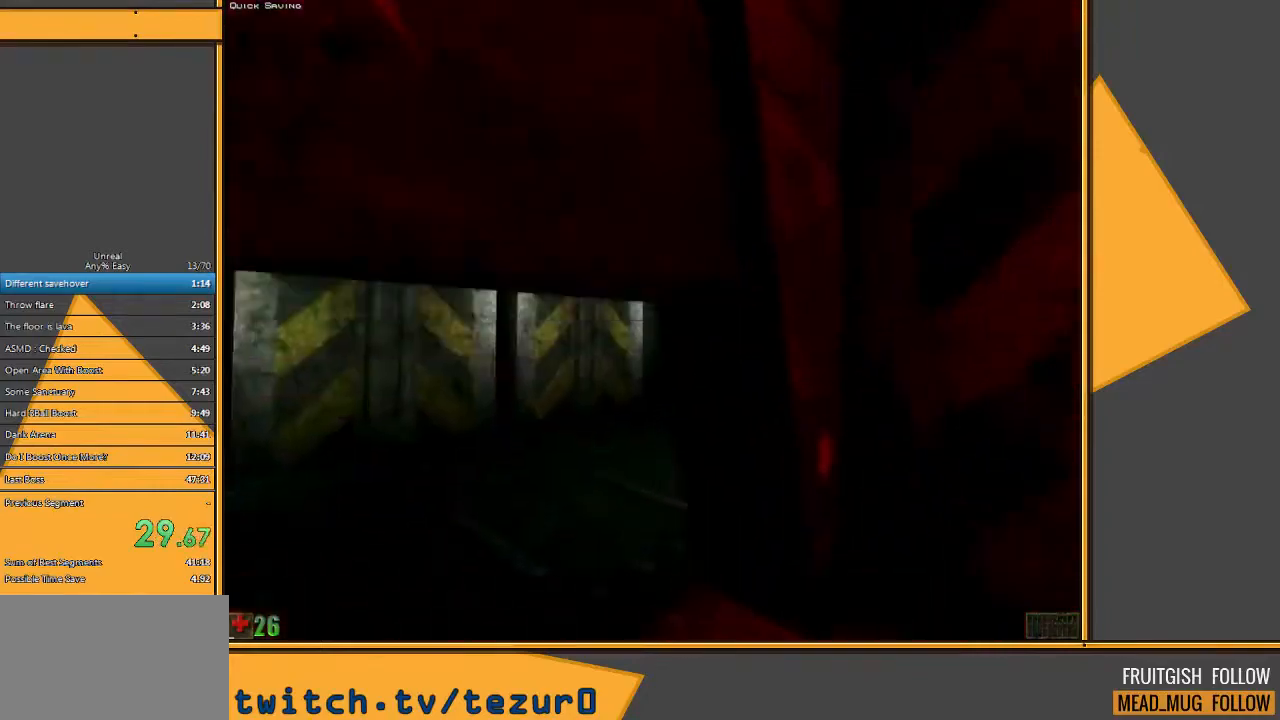
{"keys": [], "mouse": [], "events": [[83, "w", "up"]]}
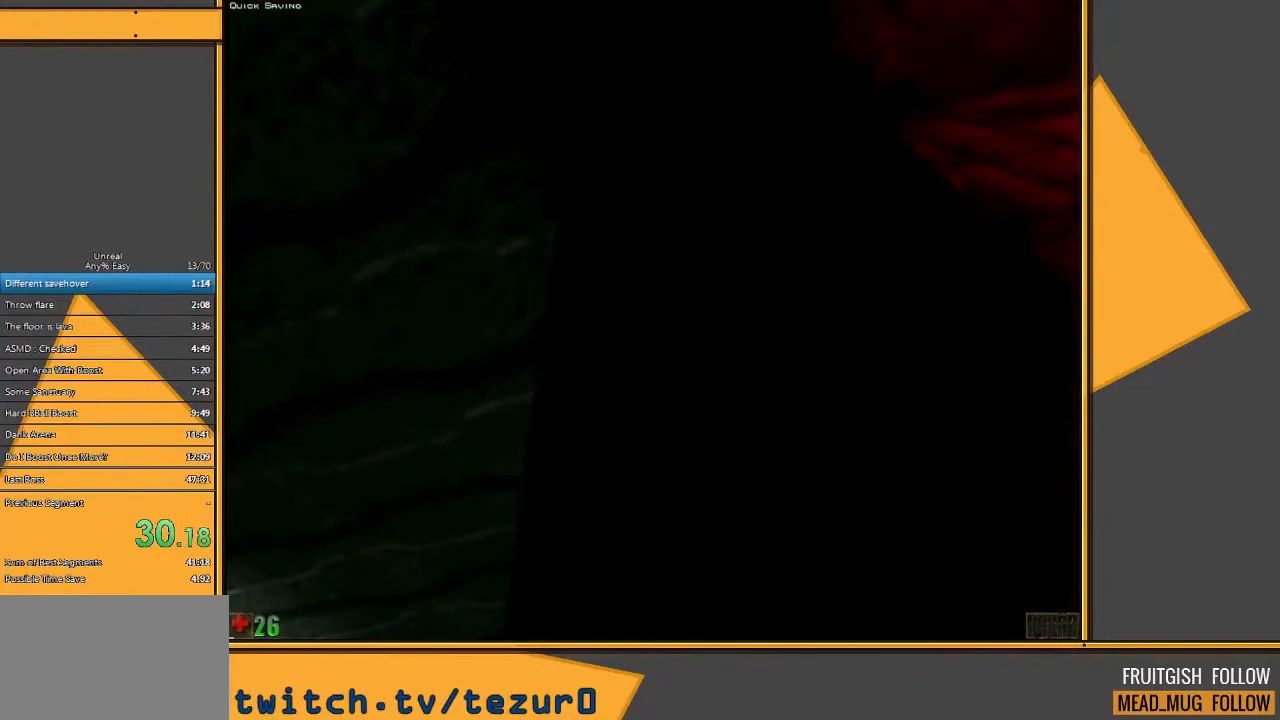
{"keys": ["a", "w"], "mouse": [], "events": [[33, "w", "down"], [100, "a", "down"]]}
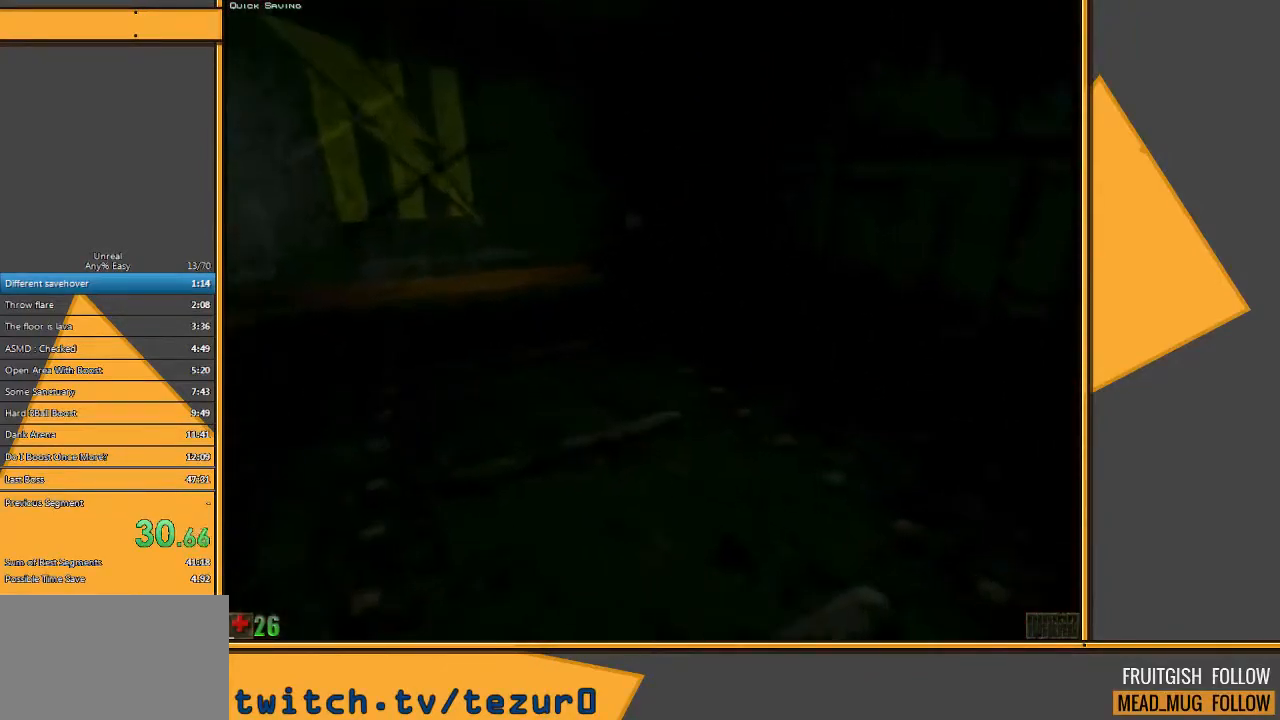
{"keys": ["a", "w"], "mouse": [], "events": []}
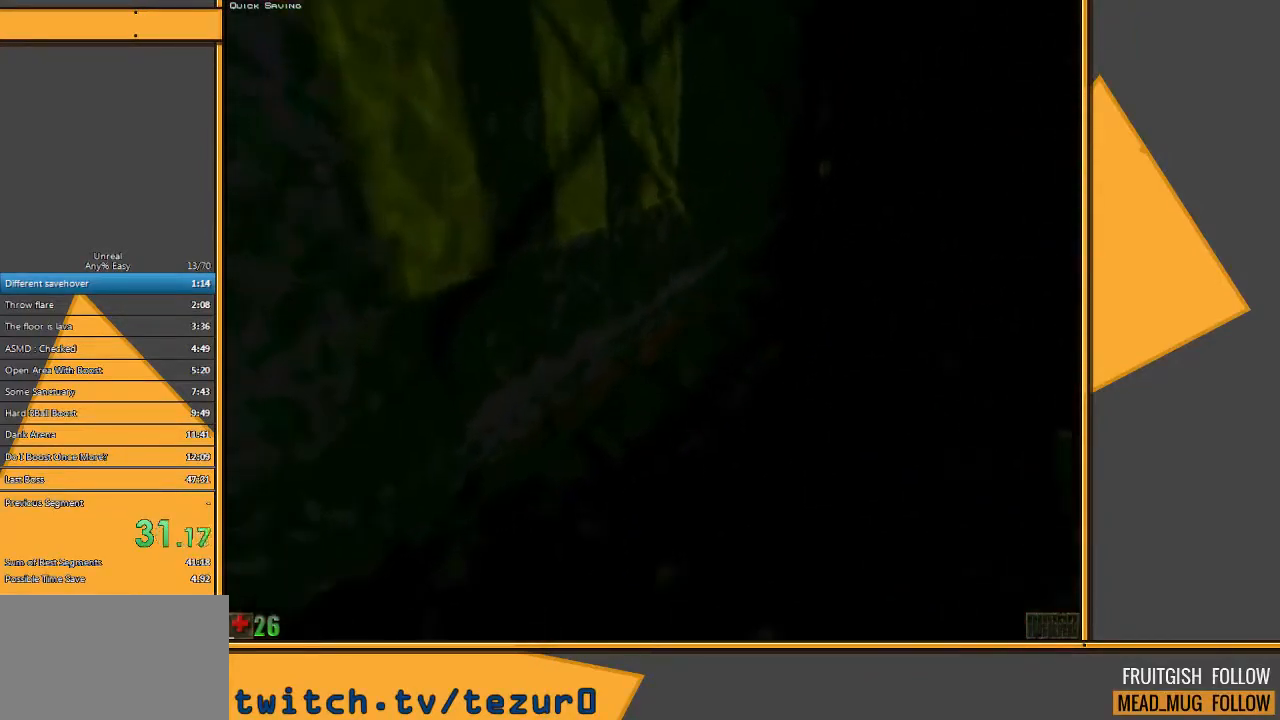
{"keys": ["w"], "mouse": [], "events": [[33, "d", "down"], [67, "a", "up"], [417, "d", "up"]]}
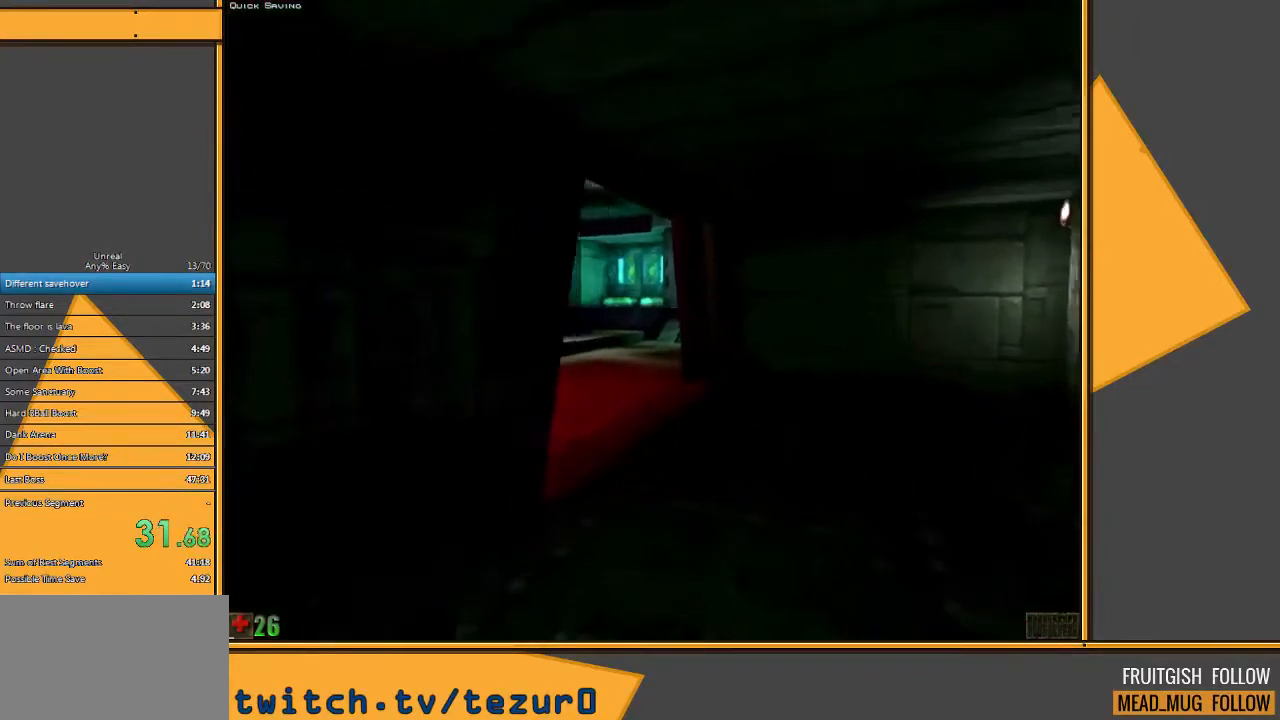
{"keys": ["w"], "mouse": [], "events": [[383, "a", "down"], [483, "a", "up"]]}
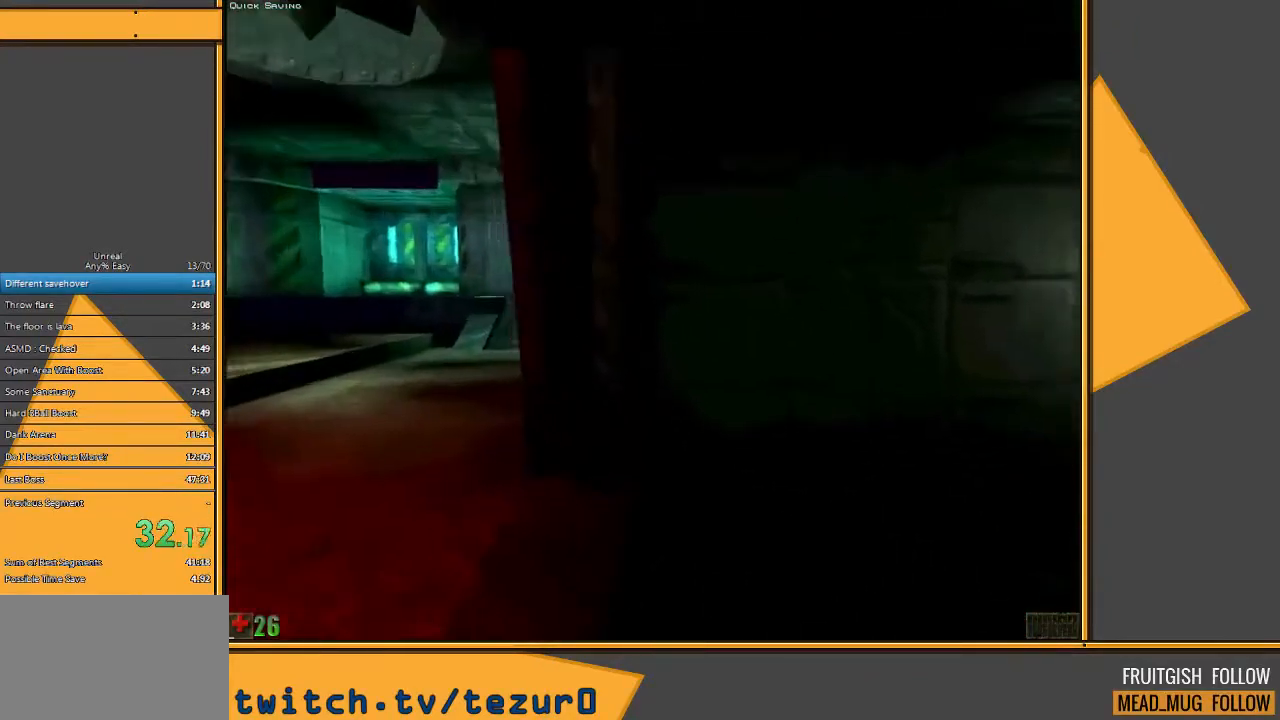
{"keys": ["w"], "mouse": [], "events": [[67, "a", "down"], [233, "a", "up"]]}
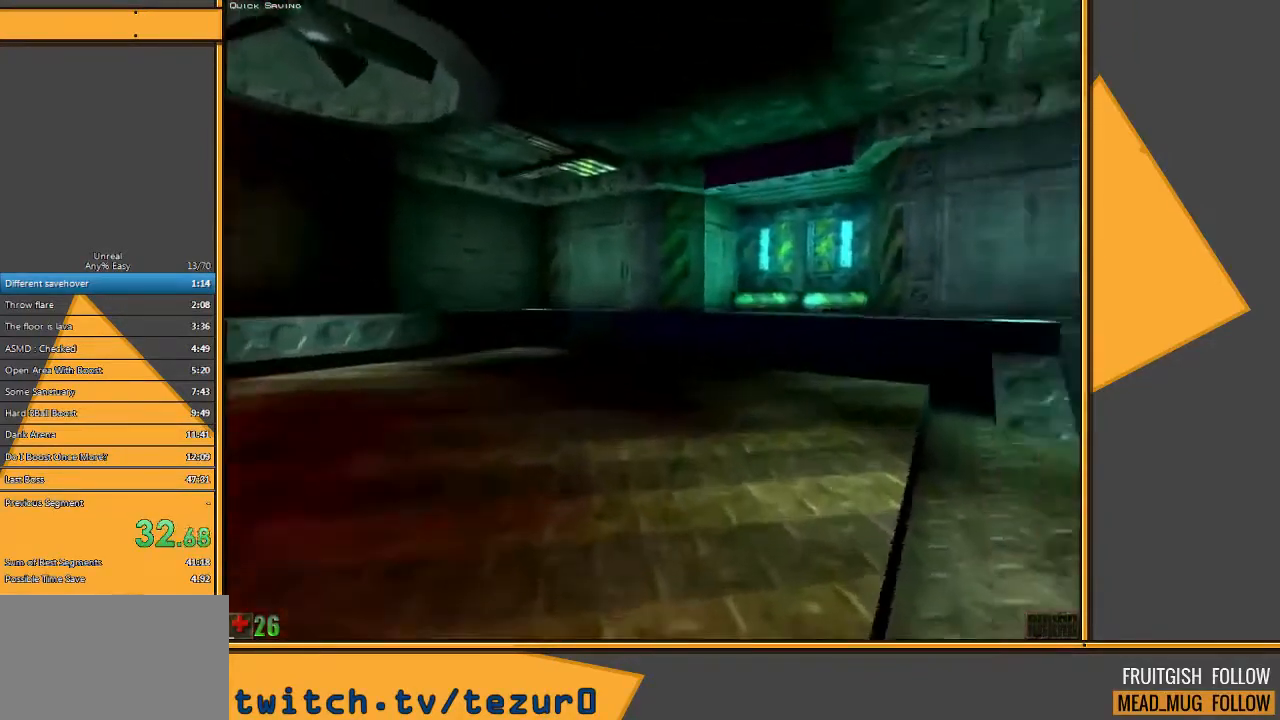
{"keys": ["w"], "mouse": [], "events": []}
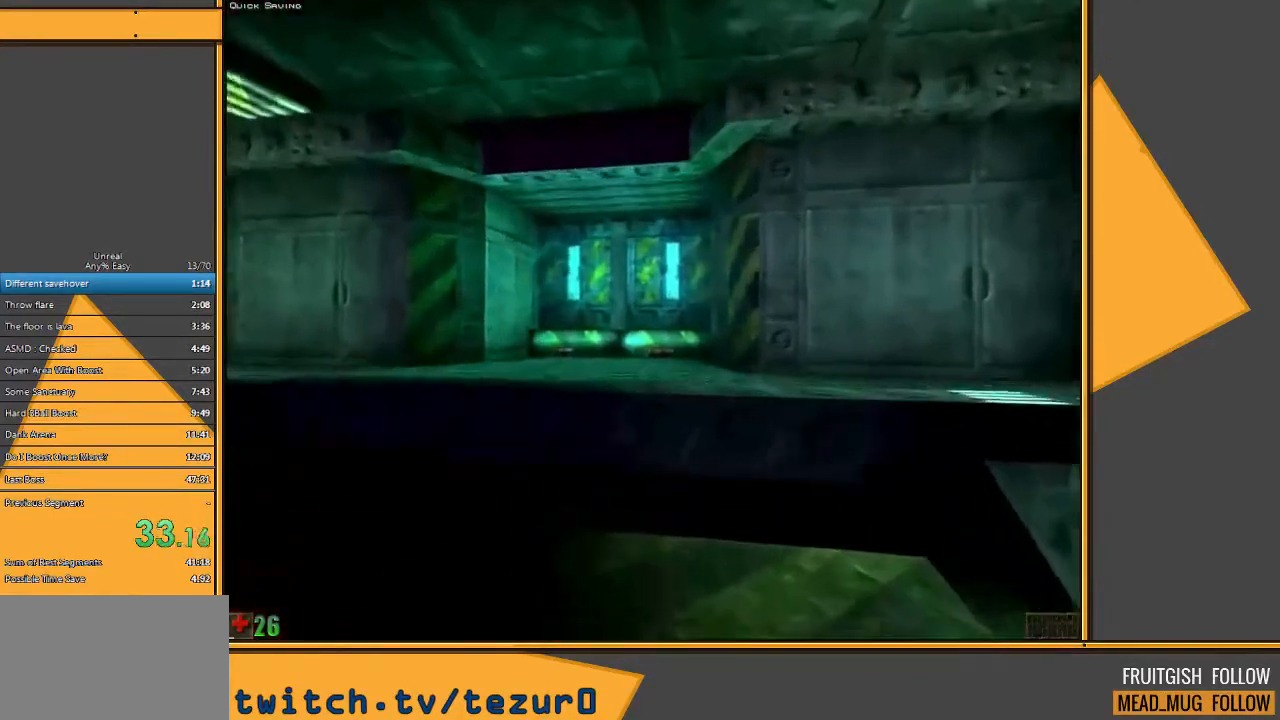
{"keys": ["w"], "mouse": [], "events": [[83, "space", "down"], [217, "space", "up"]]}
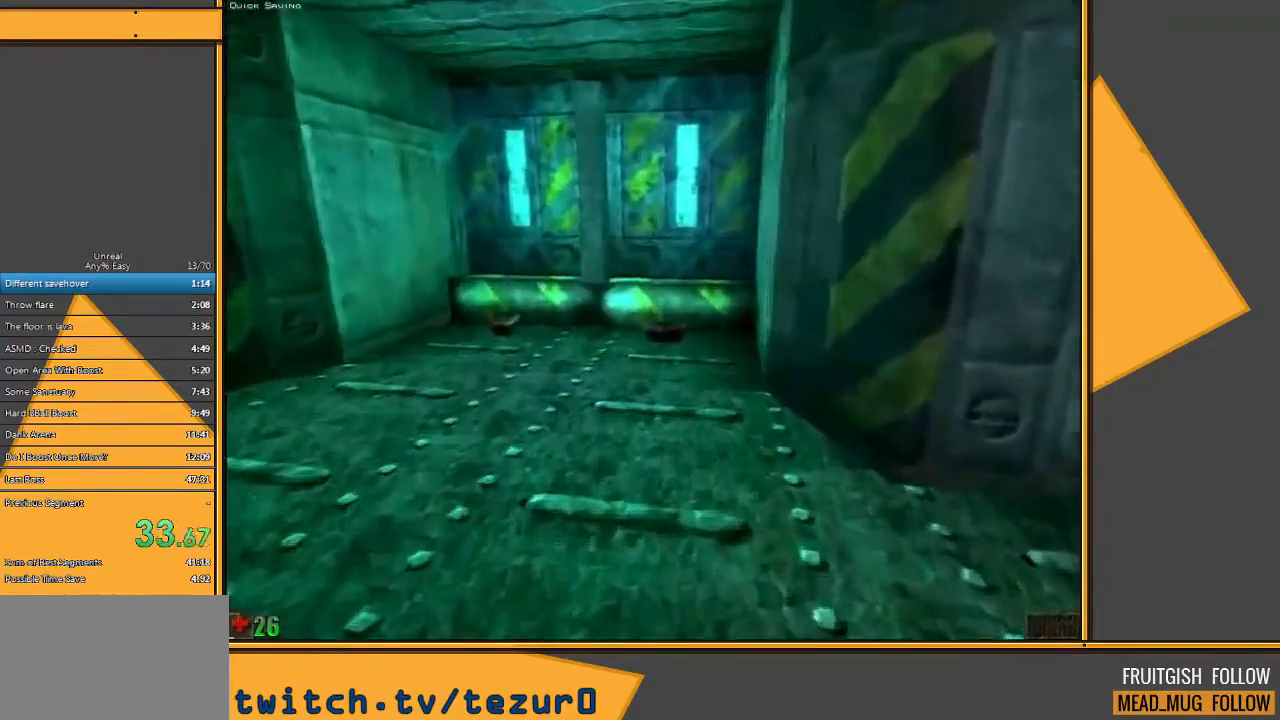
{"keys": ["a", "w"], "mouse": [], "events": [[467, "a", "down"]]}
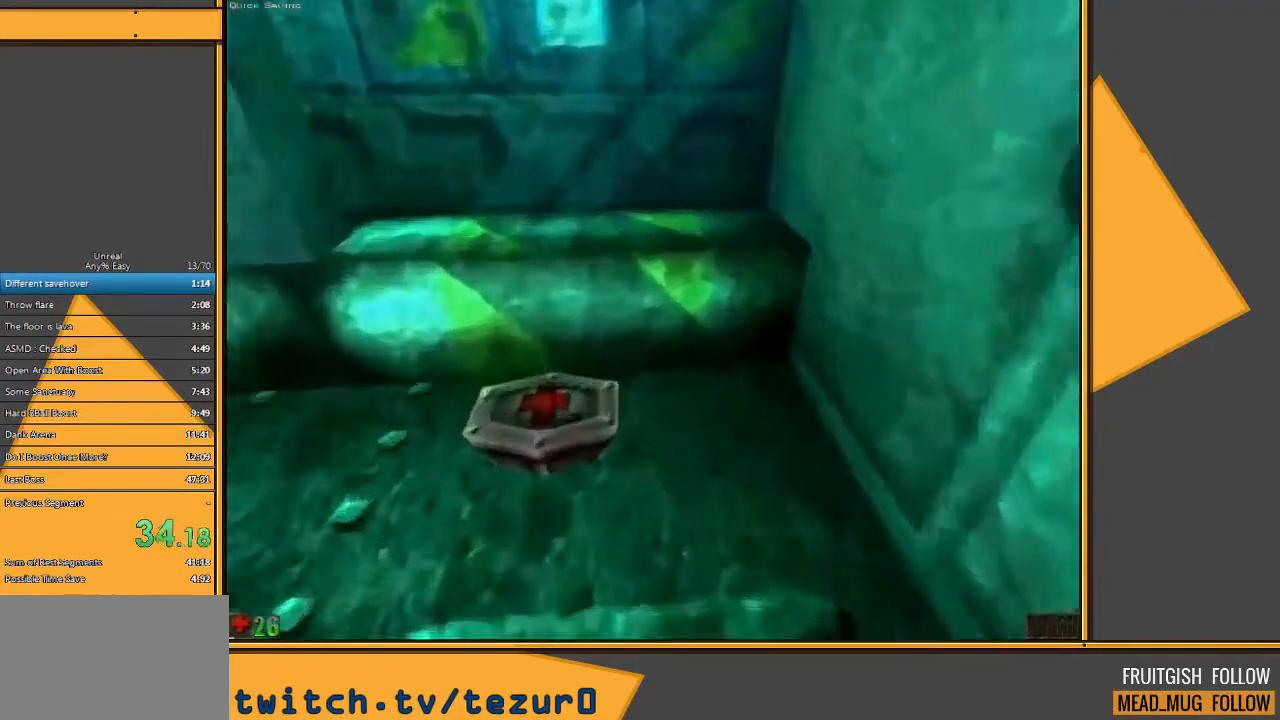
{"keys": ["d"], "mouse": [], "events": [[117, "w", "up"], [183, "s", "down"], [250, "a", "up"], [350, "d", "down"], [450, "s", "up"]]}
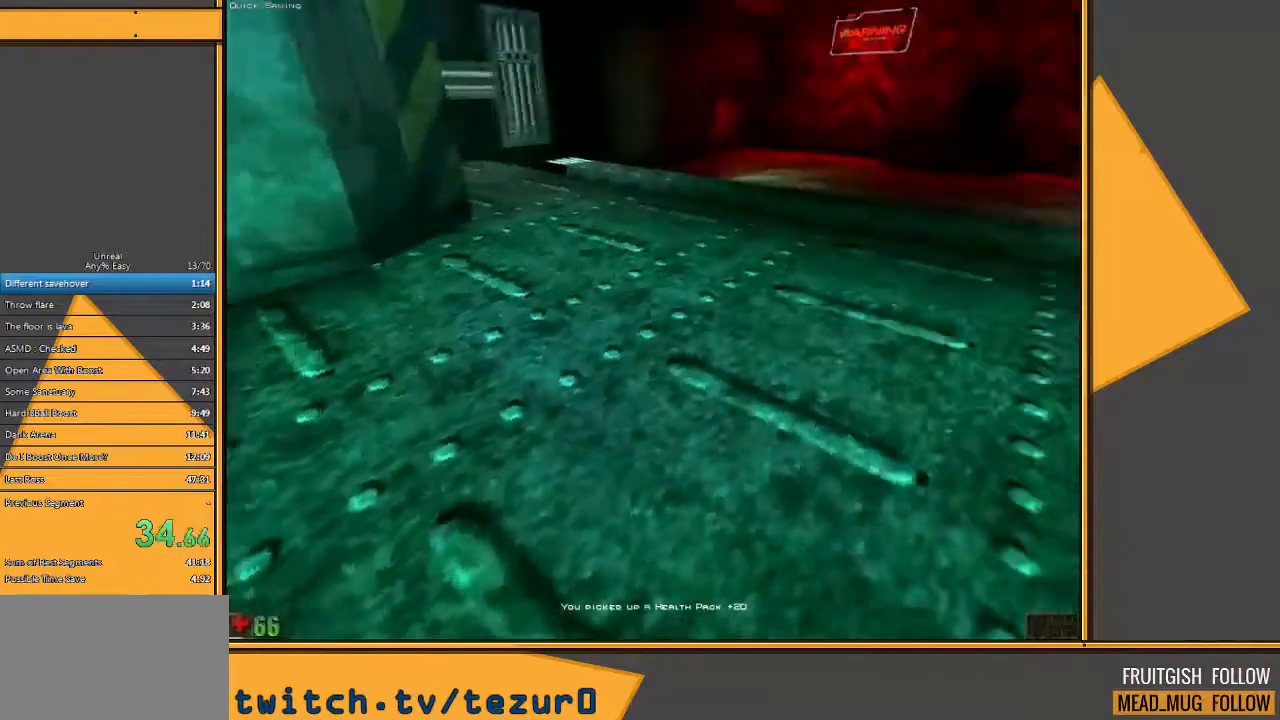
{"keys": ["a", "w"], "mouse": [], "events": [[50, "w", "down"], [133, "d", "up"], [400, "a", "down"]]}
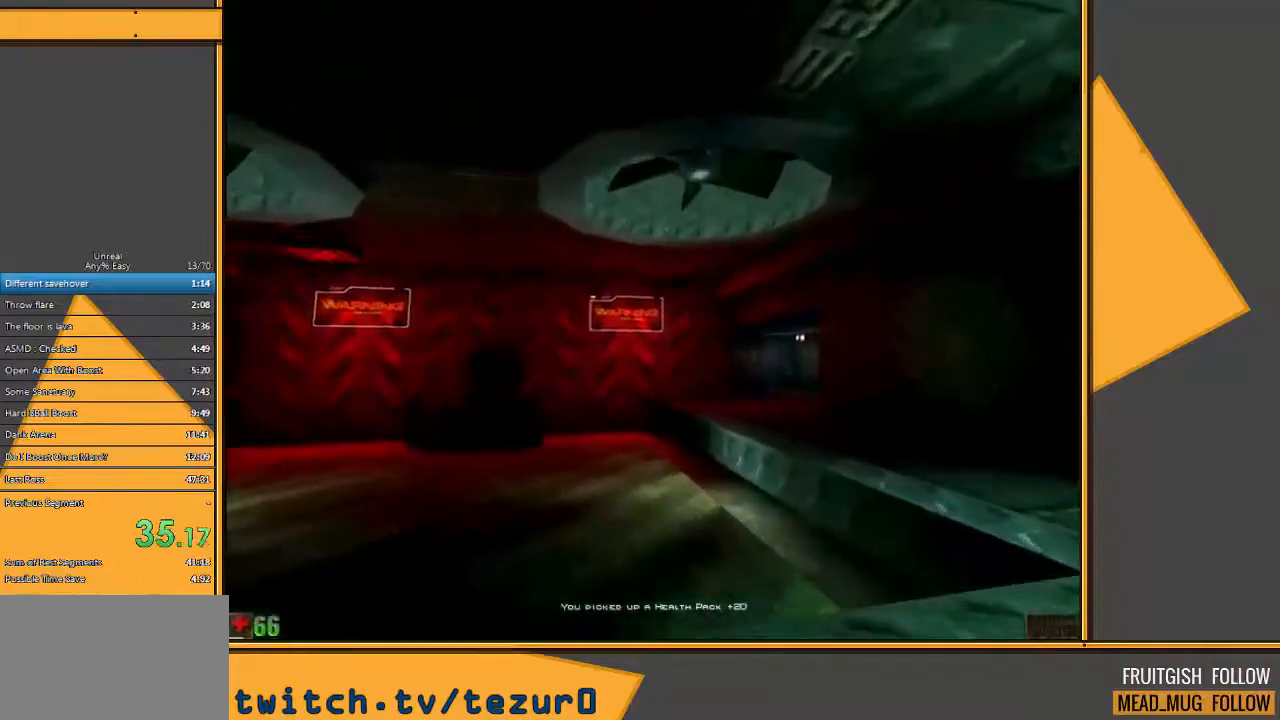
{"keys": ["w"], "mouse": [], "events": [[17, "a", "up"], [83, "a", "down"], [250, "a", "up"]]}
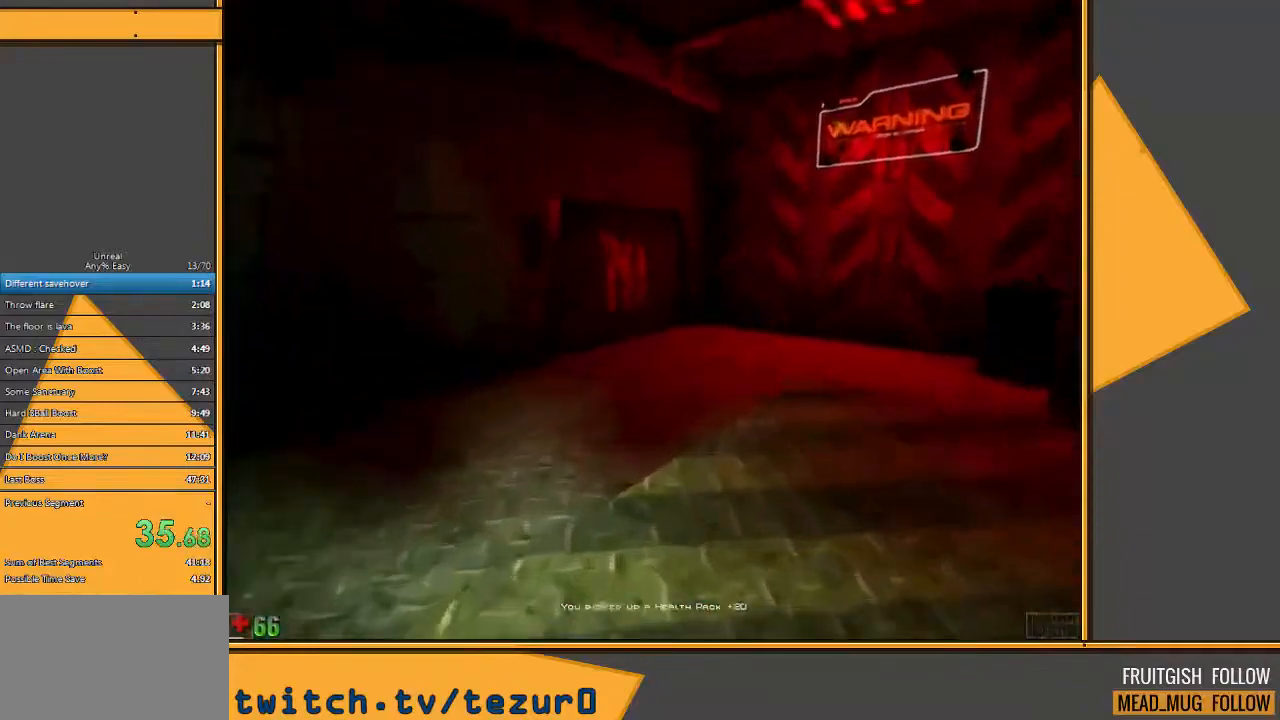
{"keys": ["w"], "mouse": [], "events": []}
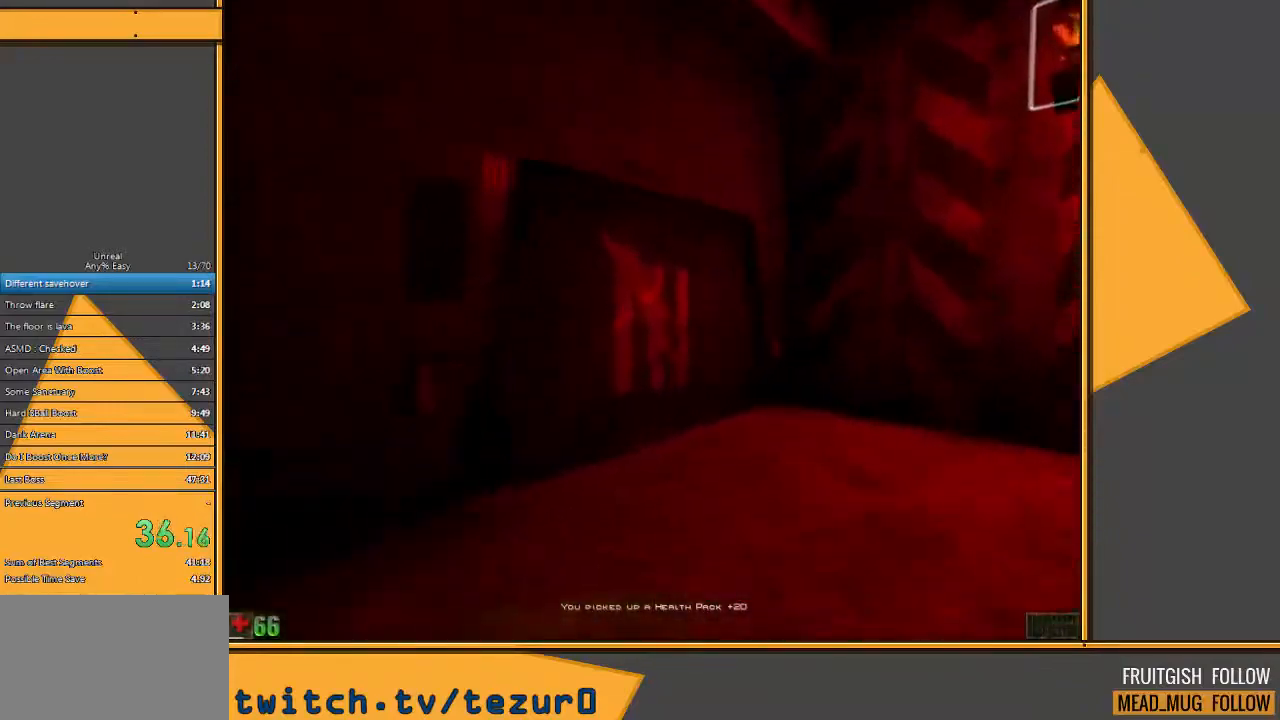
{"keys": ["a", "c", "w"], "mouse": [], "events": [[300, "a", "down"], [433, "c", "down"]]}
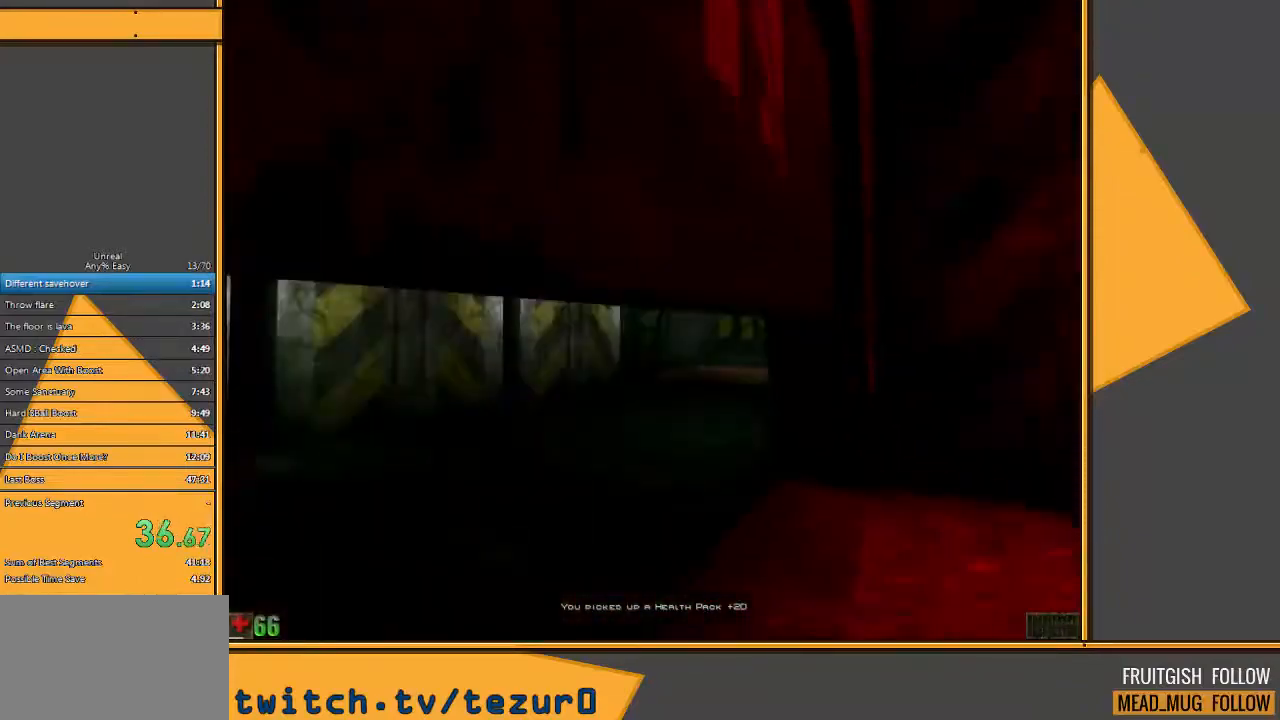
{"keys": ["w"], "mouse": [], "events": [[33, "c", "up"], [483, "a", "up"]]}
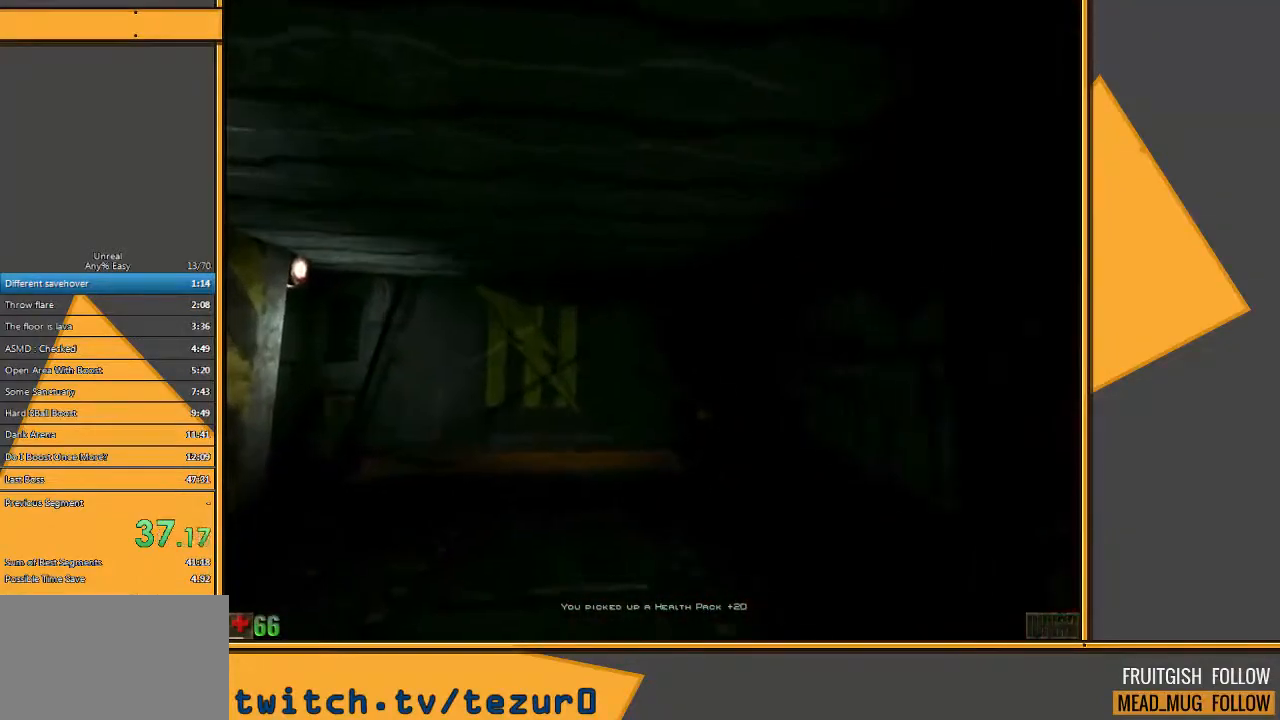
{"keys": ["w"], "mouse": [], "events": []}
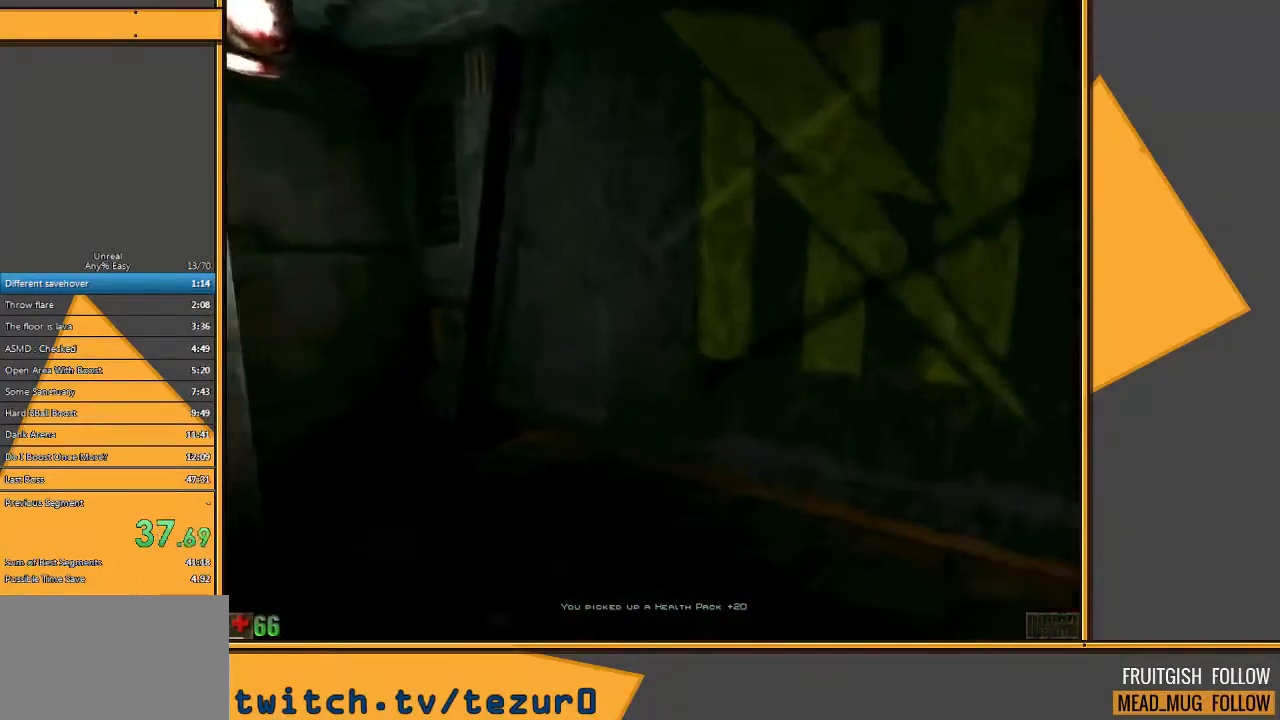
{"keys": [], "mouse": [], "events": [[67, "a", "down"], [167, "w", "up"], [200, "a", "up"], [267, "c", "down"], [333, "c", "up"], [450, "c", "down"], [483, "c", "up"]]}
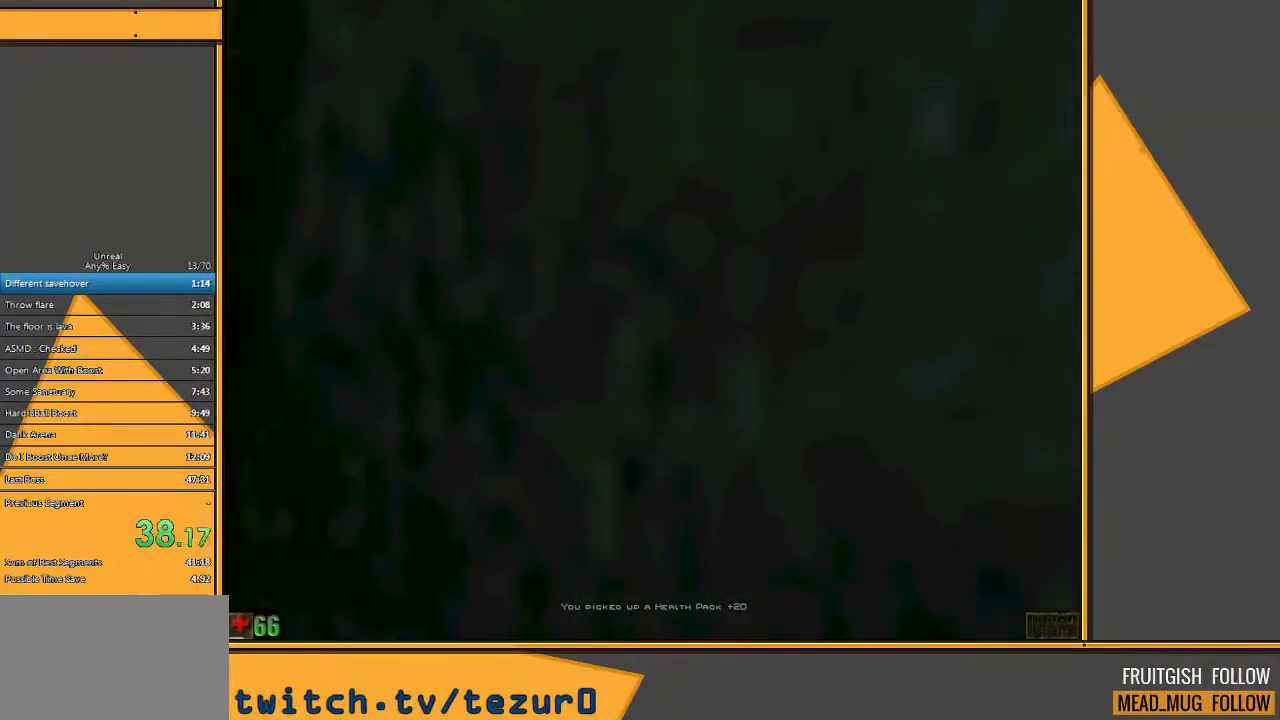
{"keys": ["c"], "mouse": [], "events": [[117, "c", "down"], [150, "c", "up"], [450, "c", "down"]]}
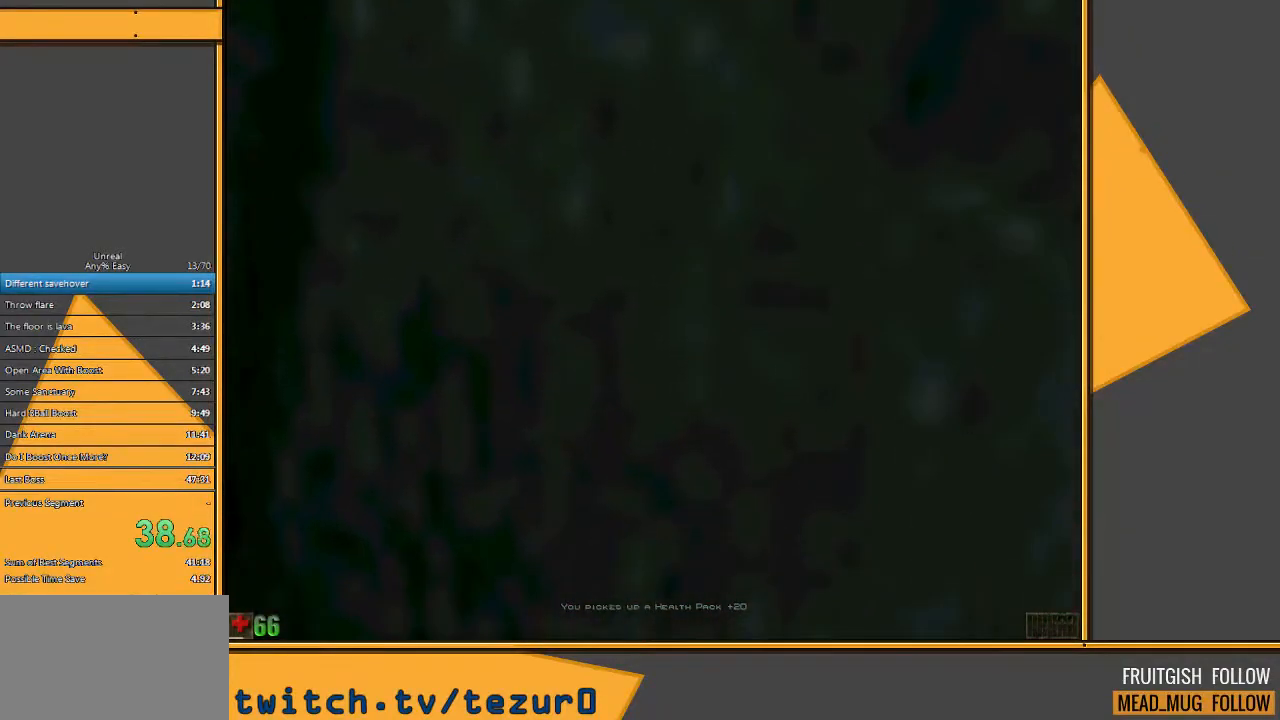
{"keys": ["c"], "mouse": [], "events": [[50, "c", "up"], [150, "c", "down"], [183, "c", "up"], [300, "c", "down"], [367, "c", "up"], [467, "c", "down"]]}
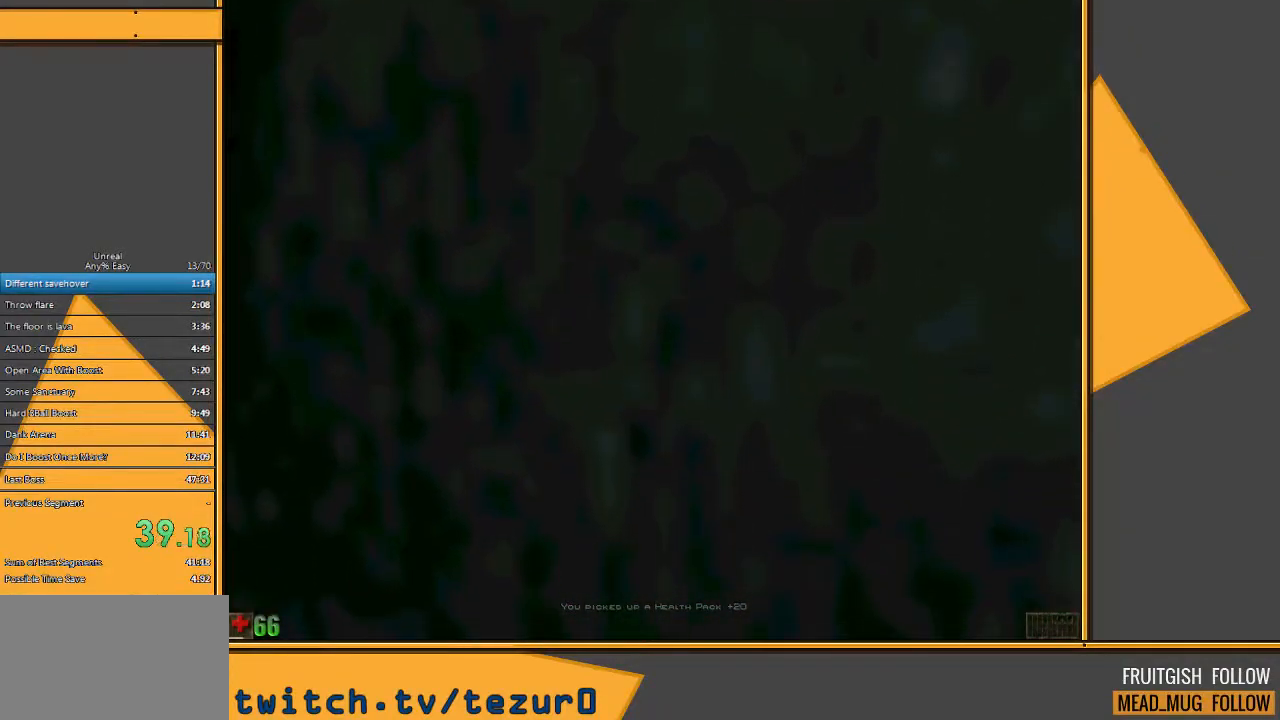
{"keys": [], "mouse": [], "events": [[67, "c", "up"]]}